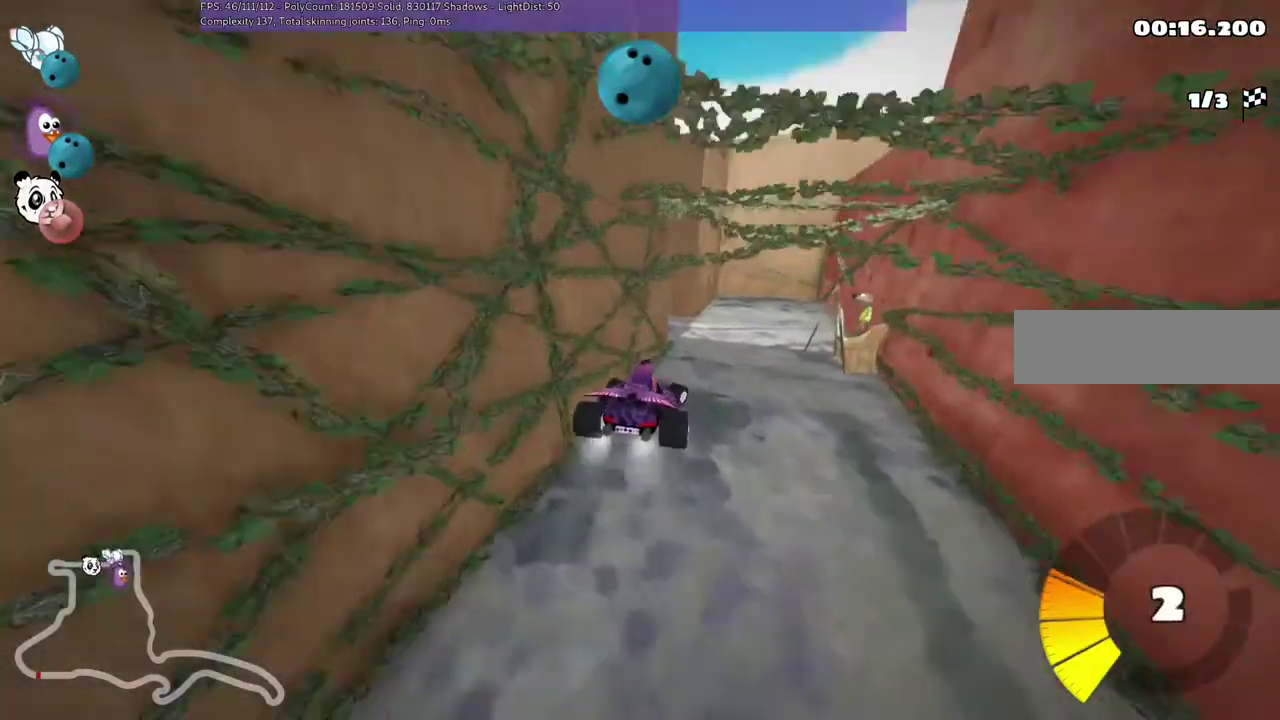
Gameplay with keyboard; each line is a JSON object with the keys held at the frame after it. "events" lists presses ("down") and releases ("up") of ".", "/", "alt_r", "b", "c", "comma", "ctrl_r", "d", "down", "f", "g", "h", "j", "k", "l", "left", "m", "n", "quote", "return", "right", "semicolon", "shift_r", "space", "super", "up" and "v" between this image and that frame as [ms after this image, input, new state], when the widget could be followed in between. No other keys are recorded. Mouse input is not recorded.
{"keys": ["left"], "events": [[83, "m", "up"], [417, "right", "up"], [450, "left", "down"], [450, "up", "up"]]}
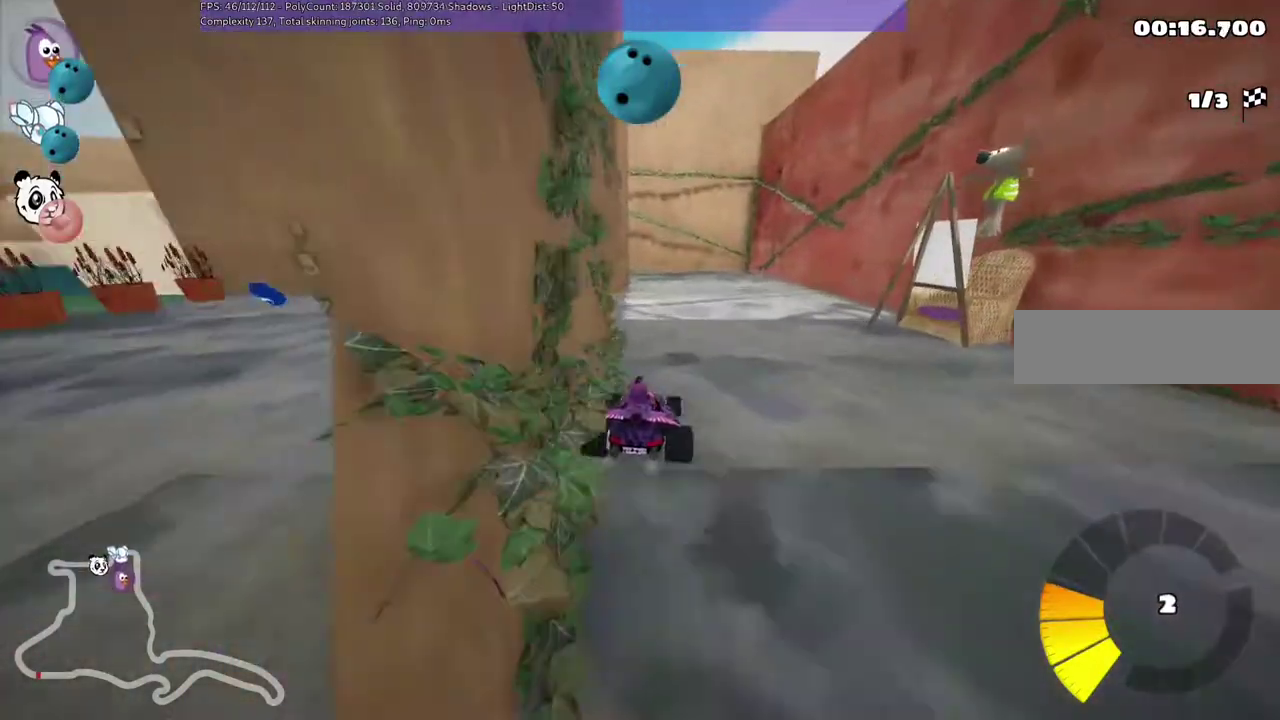
{"keys": ["left", "up"]}
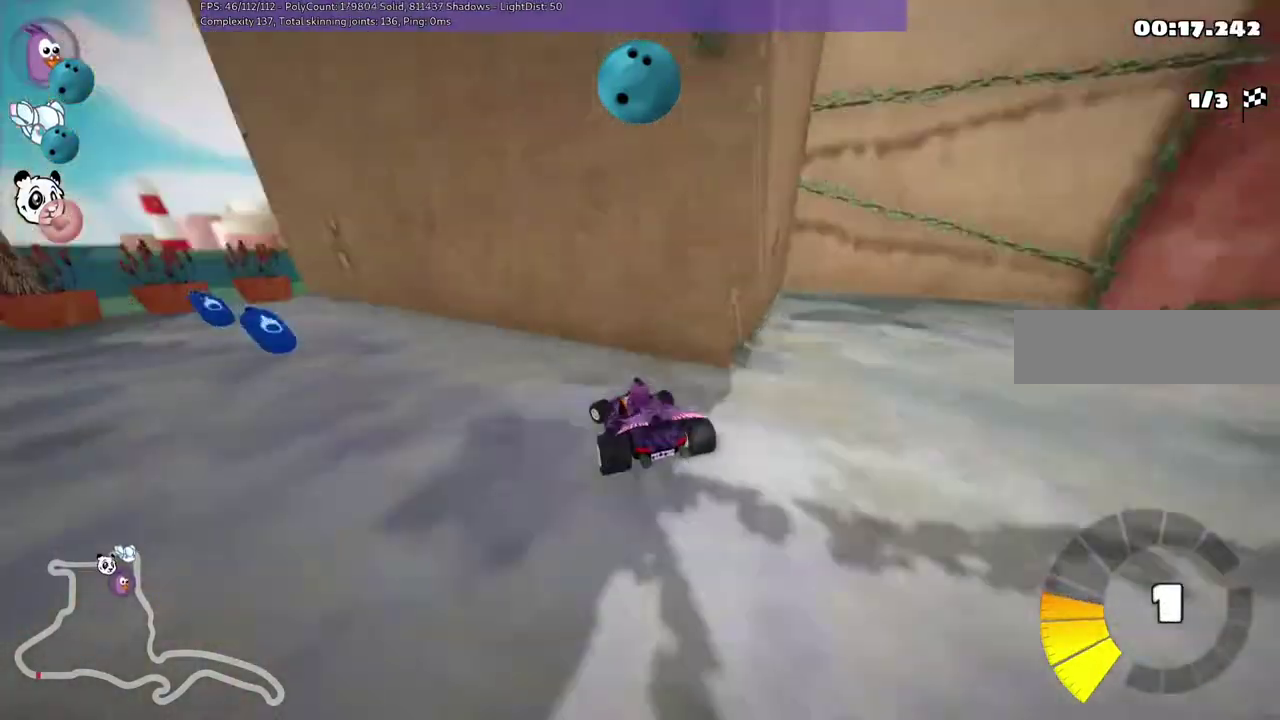
{"keys": ["left", "up"], "events": []}
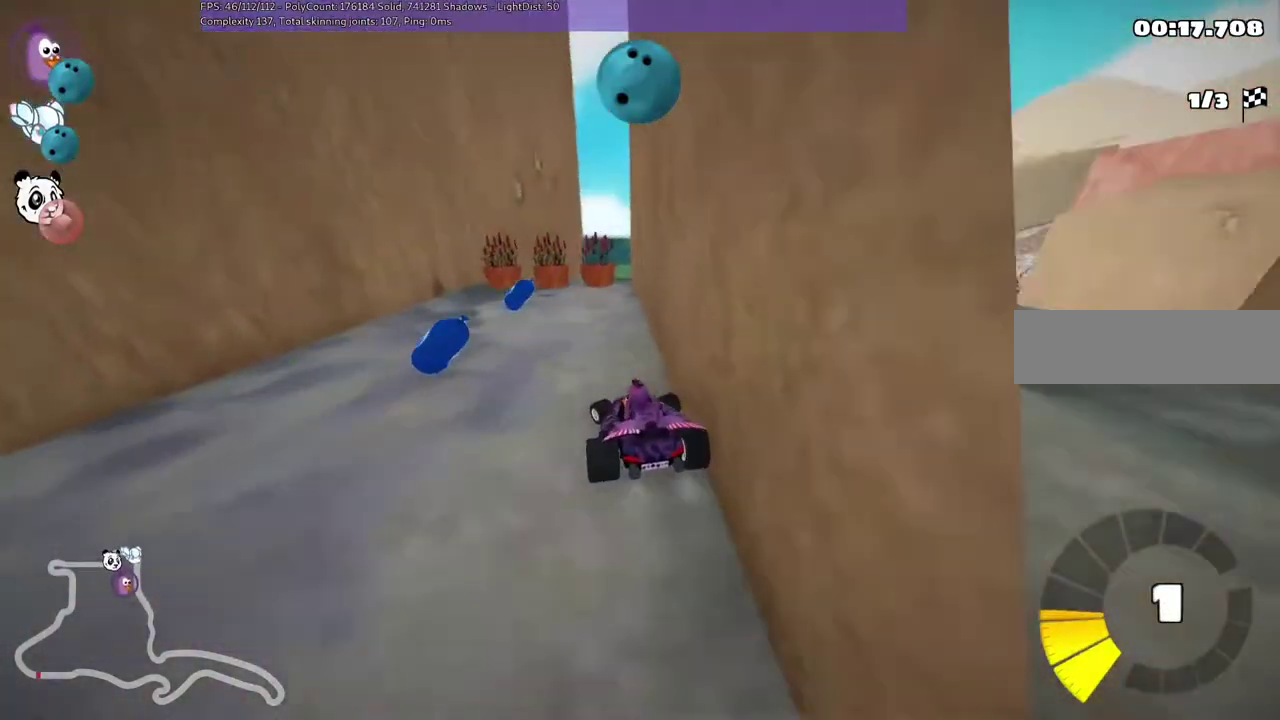
{"keys": ["m", "right", "up"], "events": [[150, "left", "up"], [217, "m", "down"], [217, "right", "down"]]}
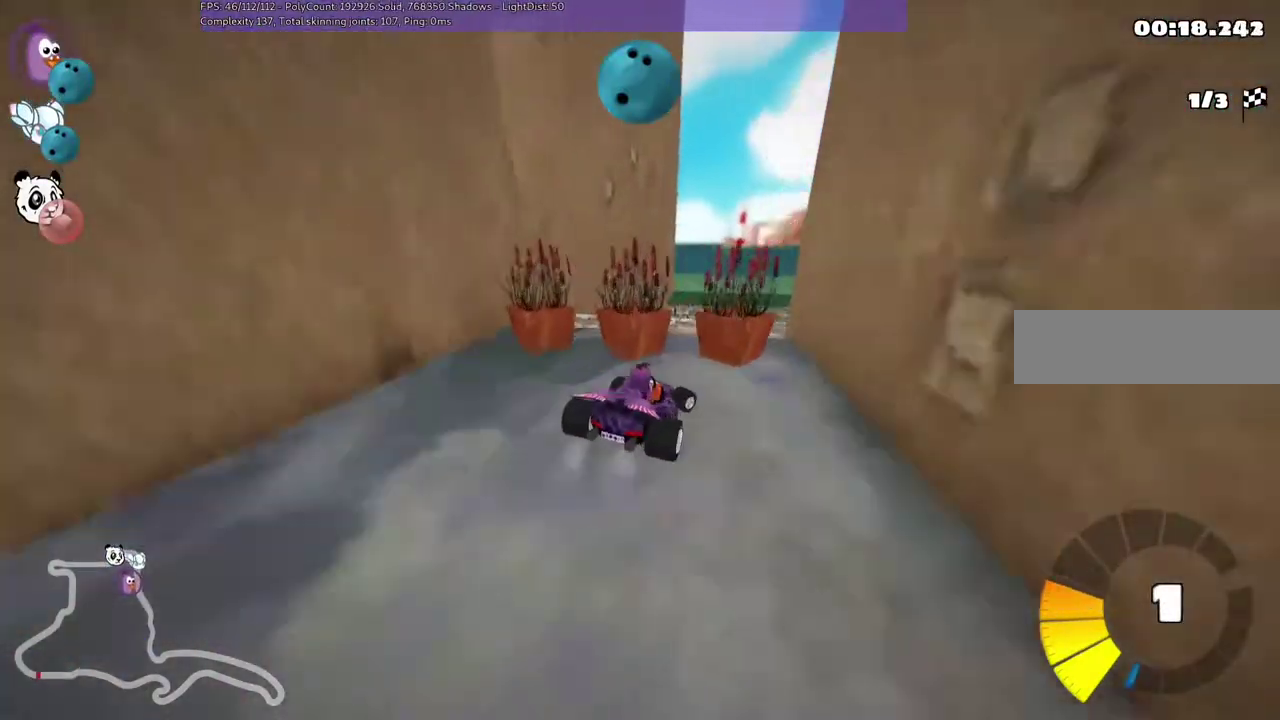
{"keys": ["m", "right", "up"], "events": [[50, "m", "up"], [283, "right", "up"], [350, "m", "down"], [350, "right", "down"]]}
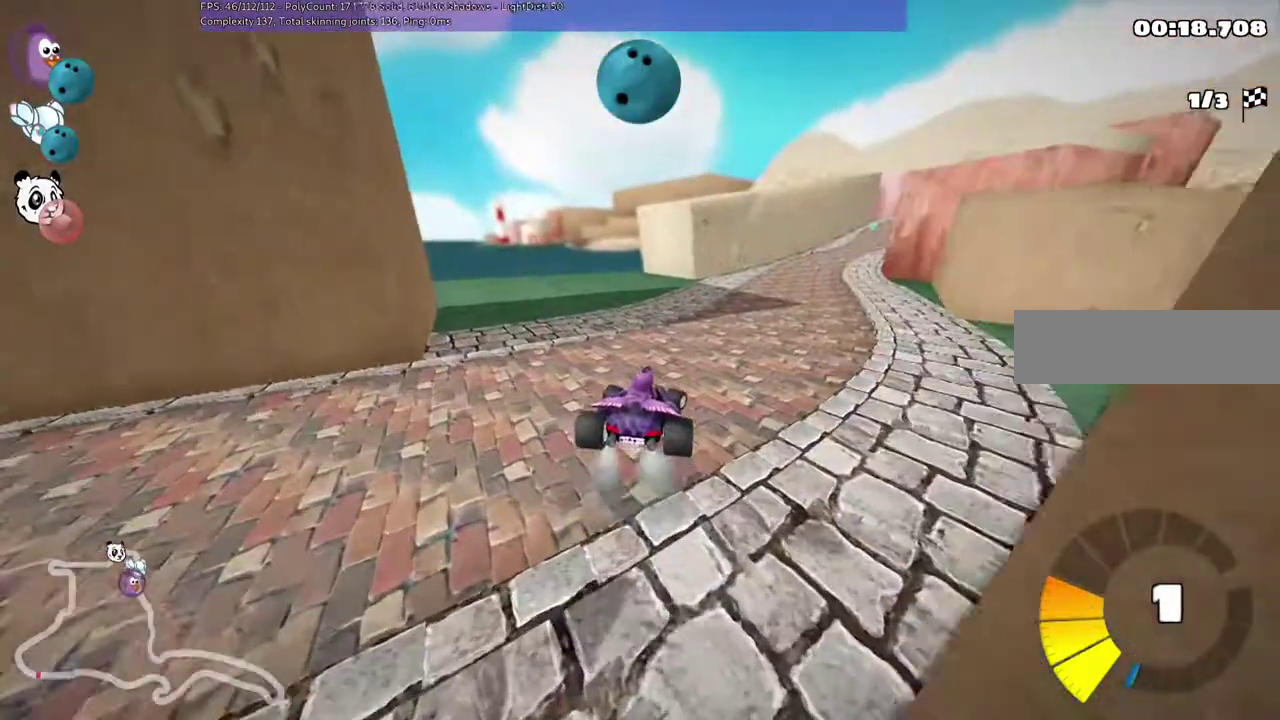
{"keys": ["m", "right", "up"], "events": []}
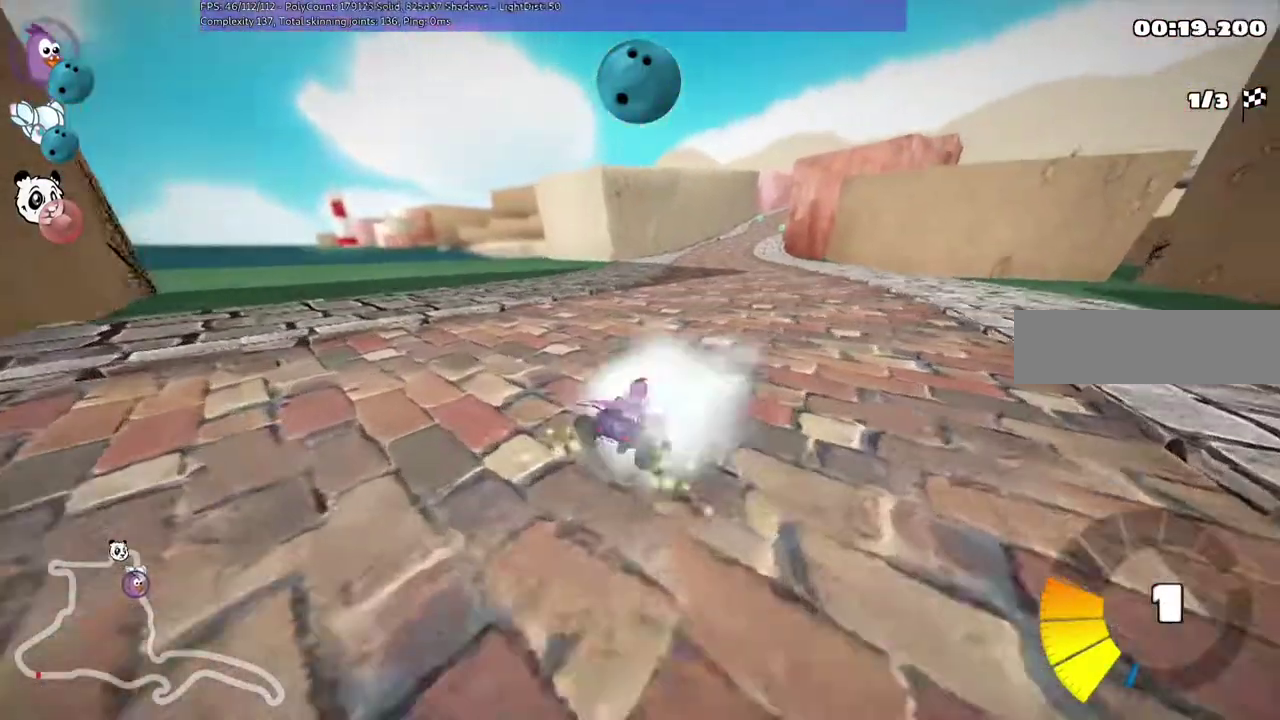
{"keys": ["left", "m", "up"], "events": [[383, "left", "down"], [417, "right", "up"]]}